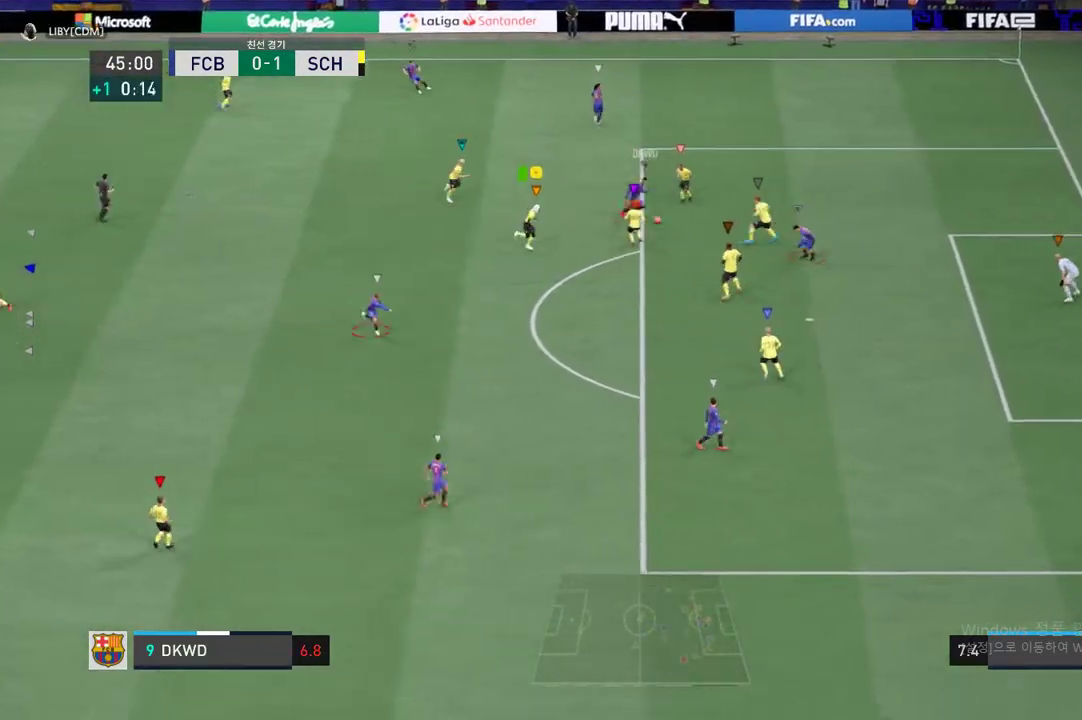
Gameplay with a controller (Xbox layout); each line is a JSON object with the inputs held at the frame after it (dt_ms = milliseconds from this image to that frame). "events" lists button and stick changes between this image and that frame as [ms after this image, input, new state], when the widget could be followed in between. Not read: A L3 R3.
{"dt_ms": 505, "buttons": ["R2"], "left_stick": "down-right", "right_stick": "center", "events": []}
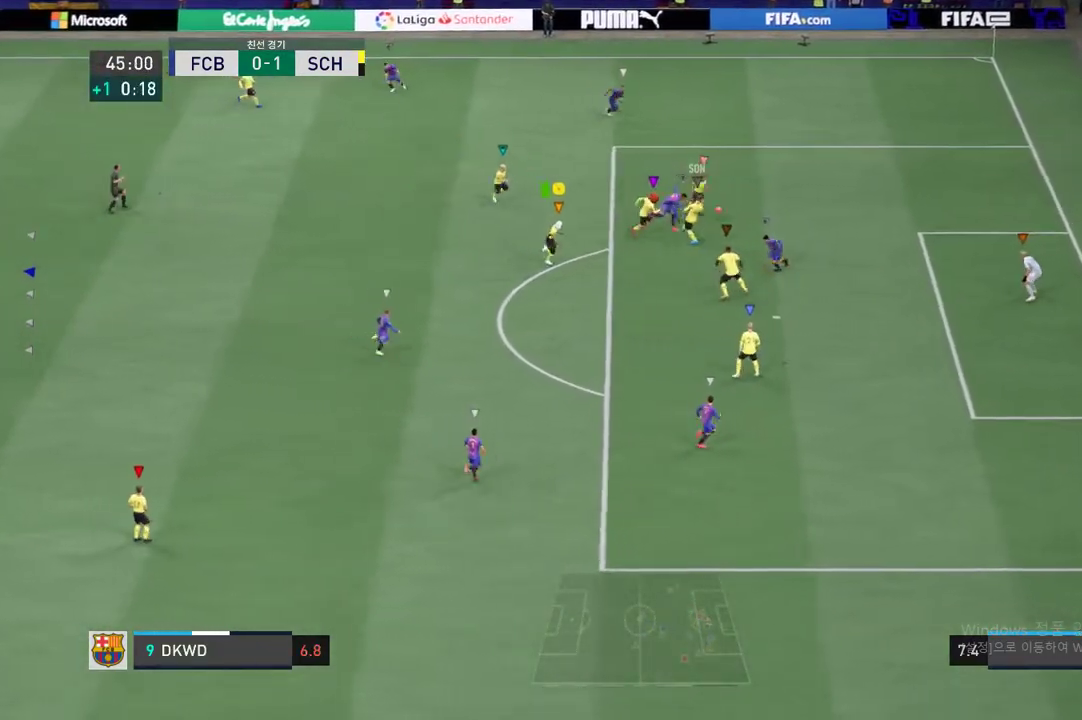
{"dt_ms": 993, "buttons": [], "left_stick": "center", "right_stick": "center", "events": [[269, "left_stick", "center"], [353, "R2", "up"]]}
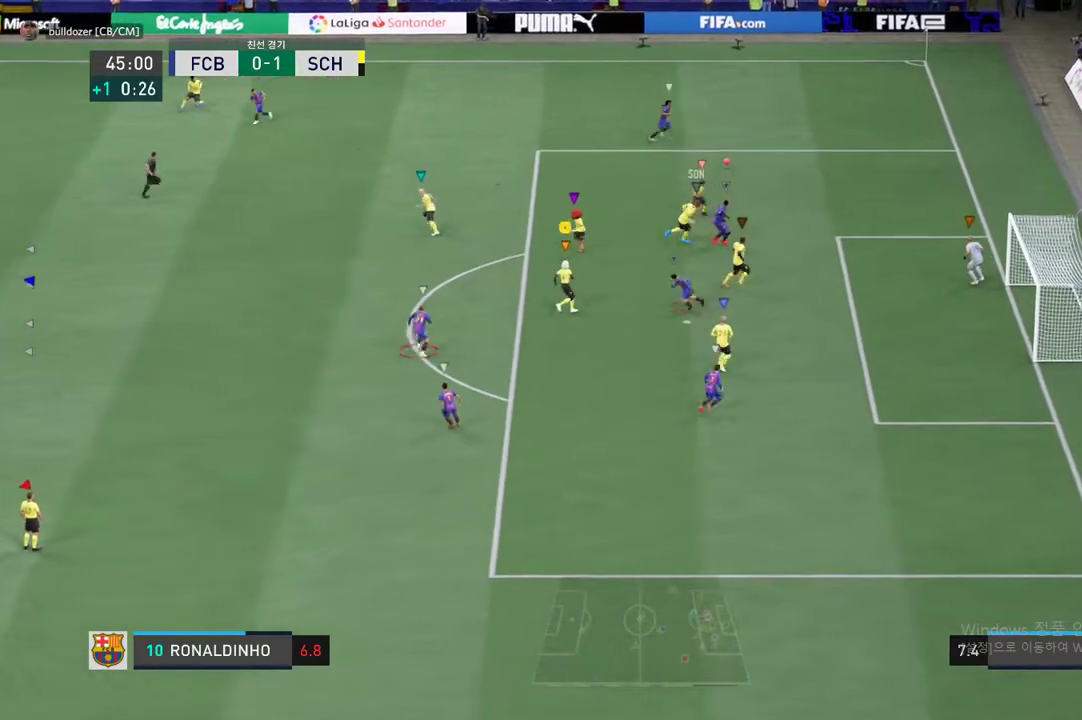
{"dt_ms": 505, "buttons": ["R2"], "left_stick": "up-right", "right_stick": "center", "events": [[33, "left_stick", "right"], [218, "left_stick", "up-right"], [454, "R2", "down"]]}
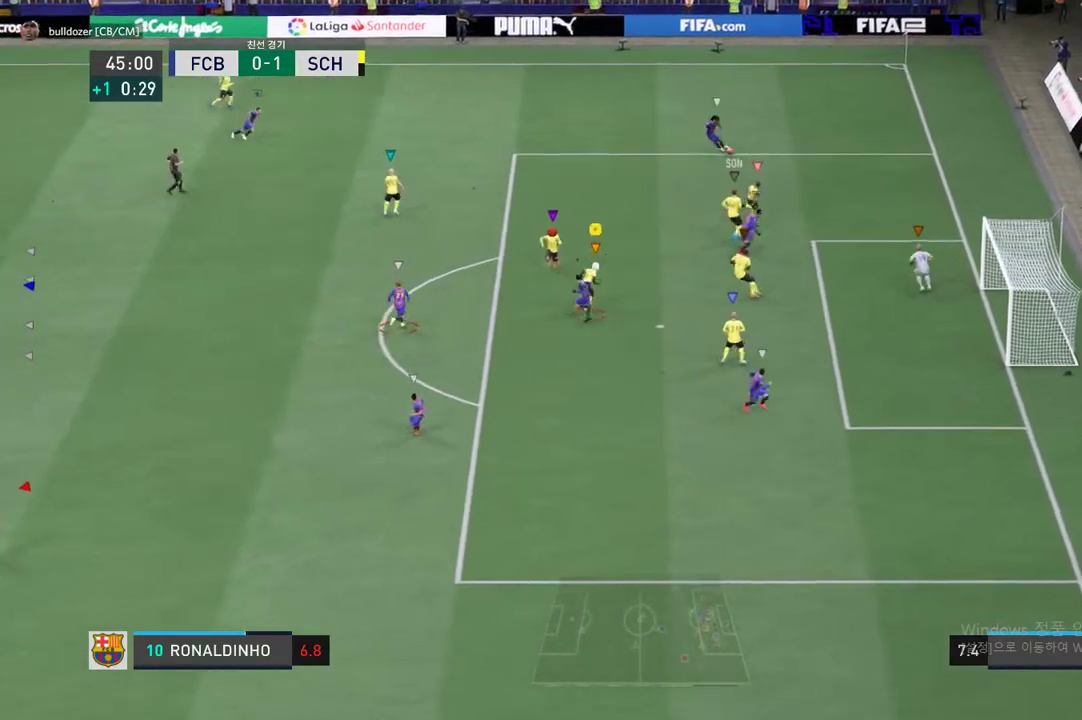
{"dt_ms": 504, "buttons": [], "left_stick": "center", "right_stick": "center", "events": [[302, "R2", "up"], [336, "left_stick", "center"]]}
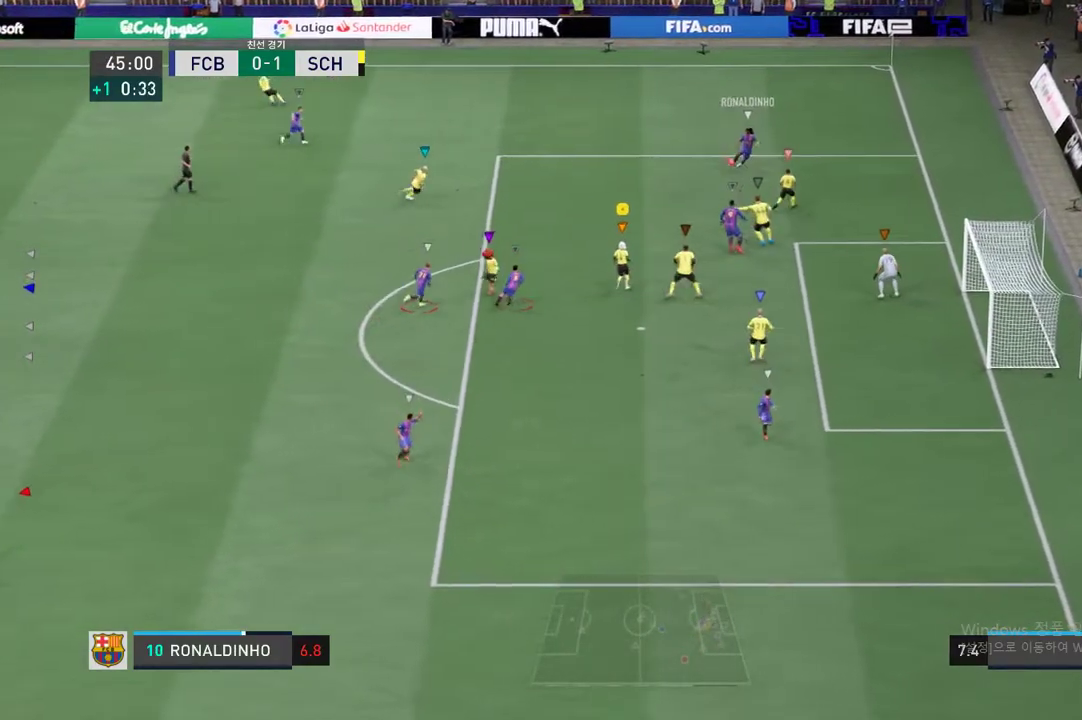
{"dt_ms": 489, "buttons": [], "left_stick": "up-left", "right_stick": "center", "events": [[34, "left_stick", "up"], [169, "R2", "down"], [303, "R2", "up"], [303, "left_stick", "up-left"]]}
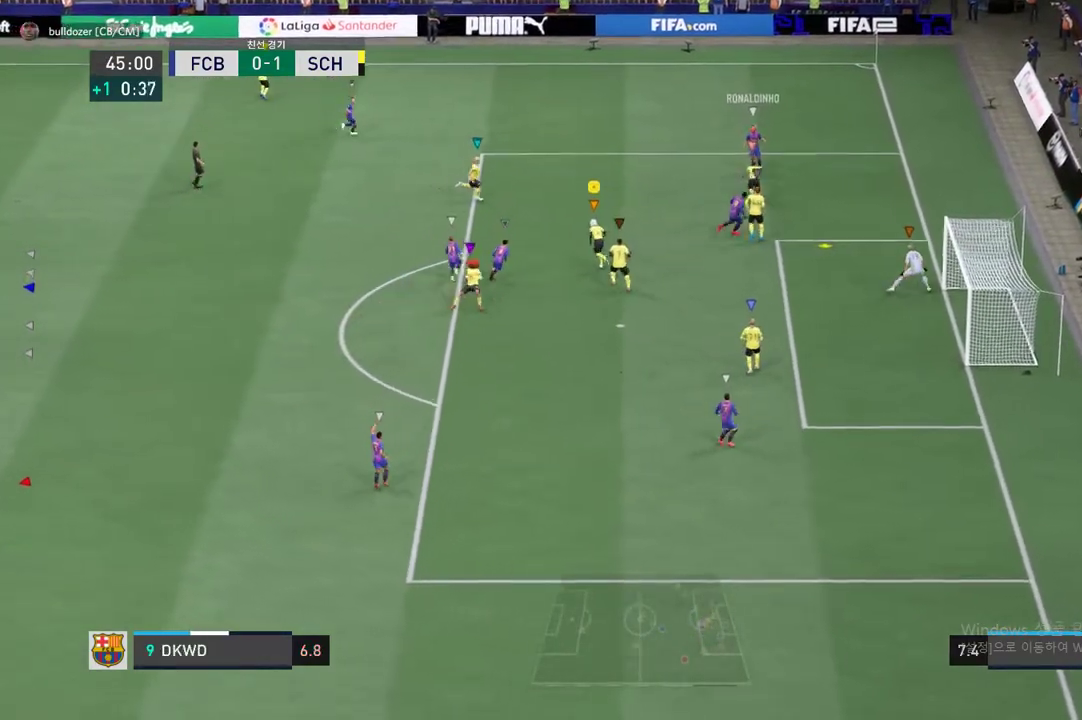
{"dt_ms": 504, "buttons": [], "left_stick": "up-right", "right_stick": "center", "events": [[84, "left_stick", "up"], [504, "left_stick", "up-right"]]}
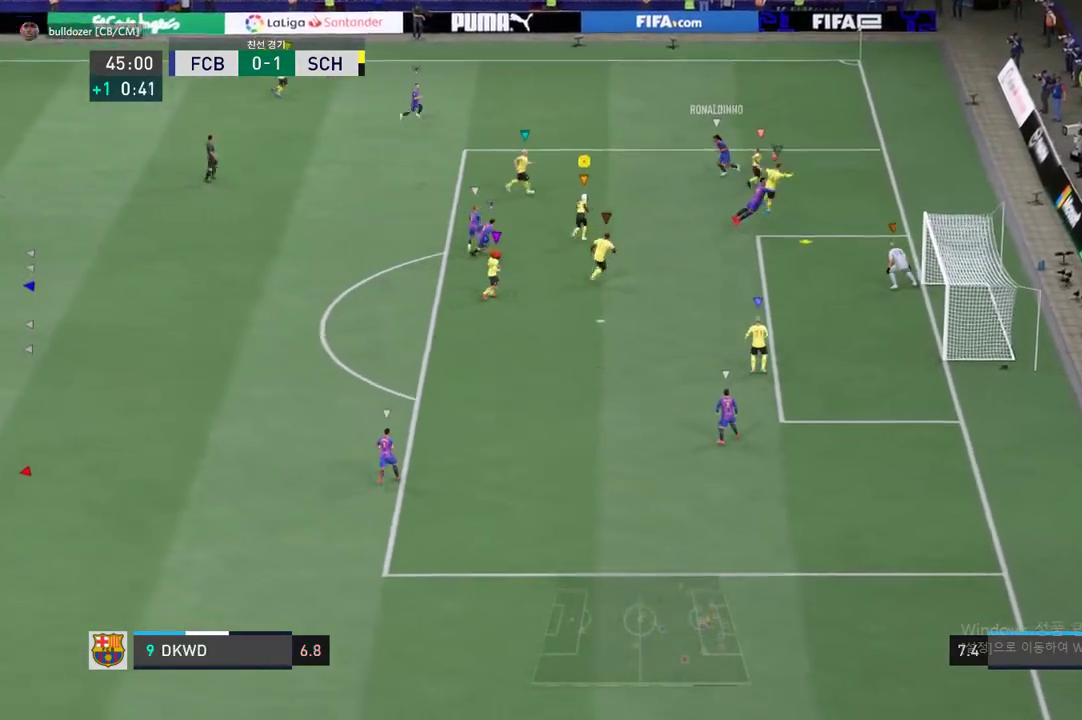
{"dt_ms": 505, "buttons": ["L2"], "left_stick": "up-left", "right_stick": "center", "events": [[371, "left_stick", "up-left"], [421, "L2", "down"]]}
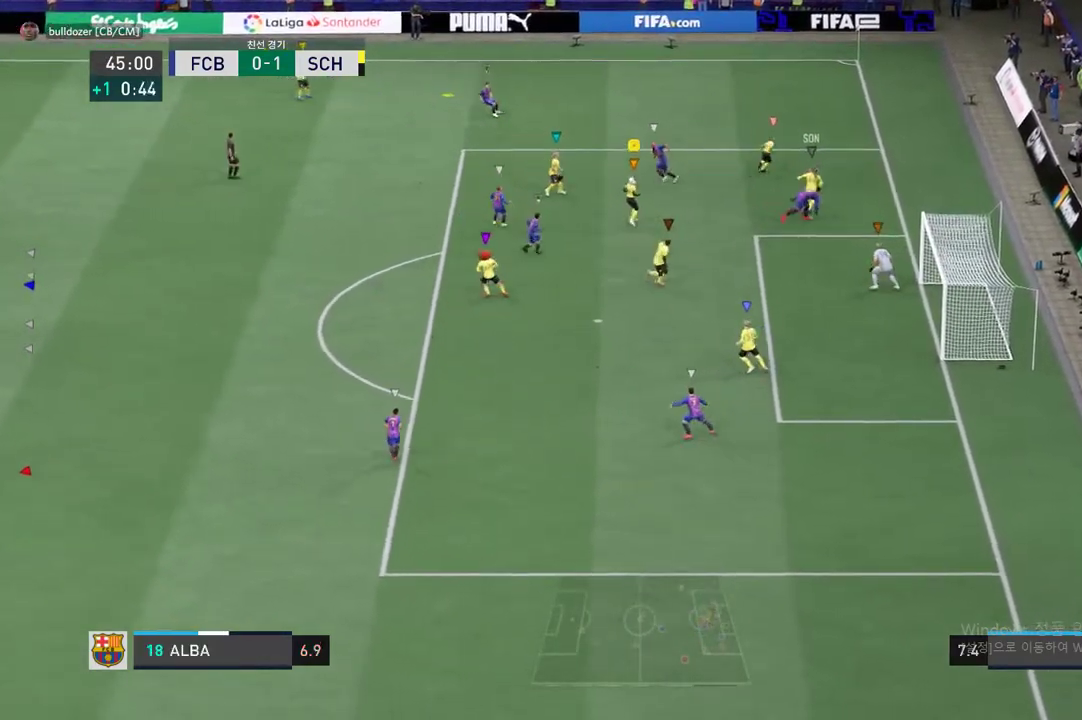
{"dt_ms": 505, "buttons": [], "left_stick": "up-left", "right_stick": "center", "events": [[135, "L2", "up"]]}
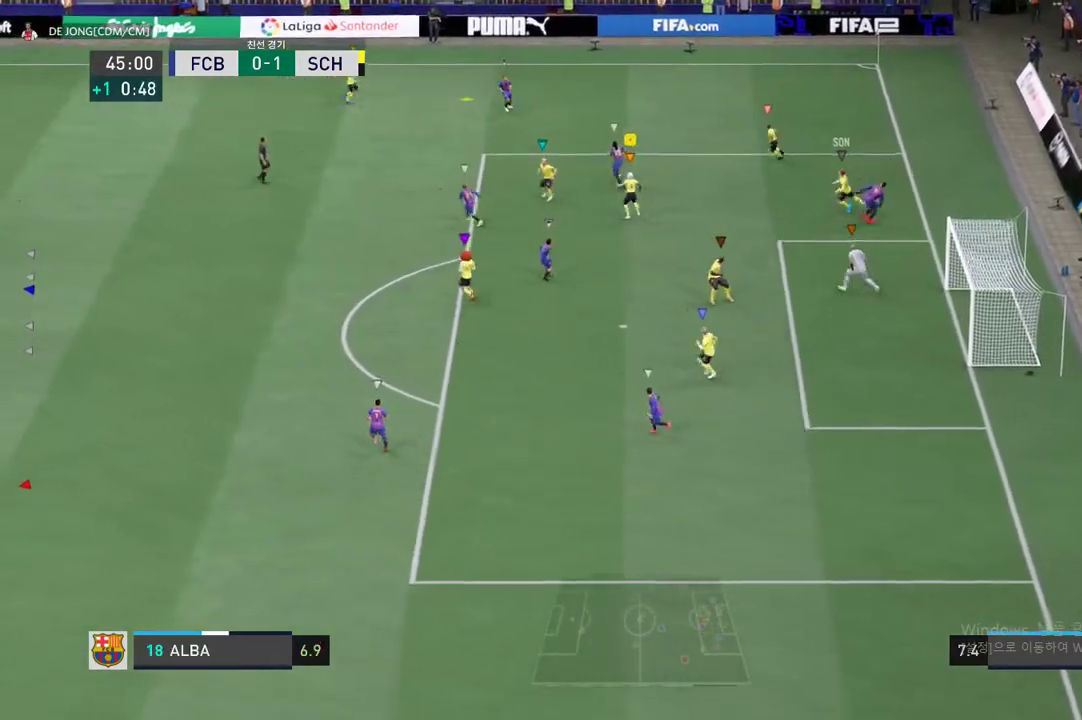
{"dt_ms": 488, "buttons": [], "left_stick": "up-left", "right_stick": "center", "events": []}
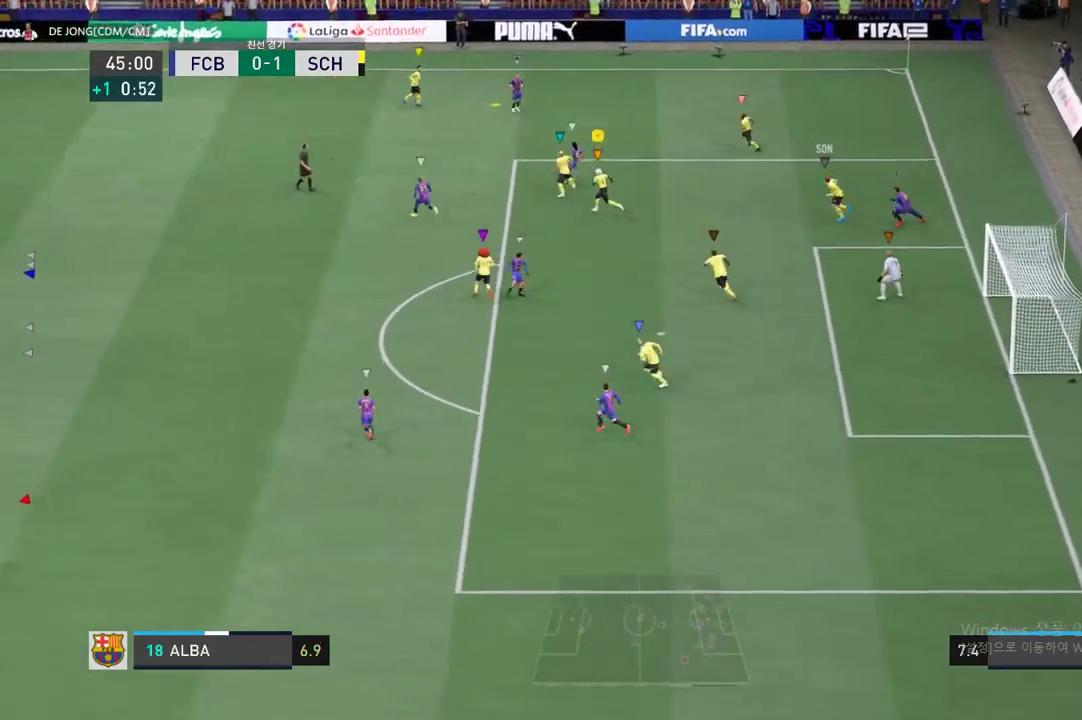
{"dt_ms": 505, "buttons": [], "left_stick": "up-left", "right_stick": "center", "events": [[152, "left_stick", "center"], [320, "left_stick", "up"], [421, "left_stick", "up-left"]]}
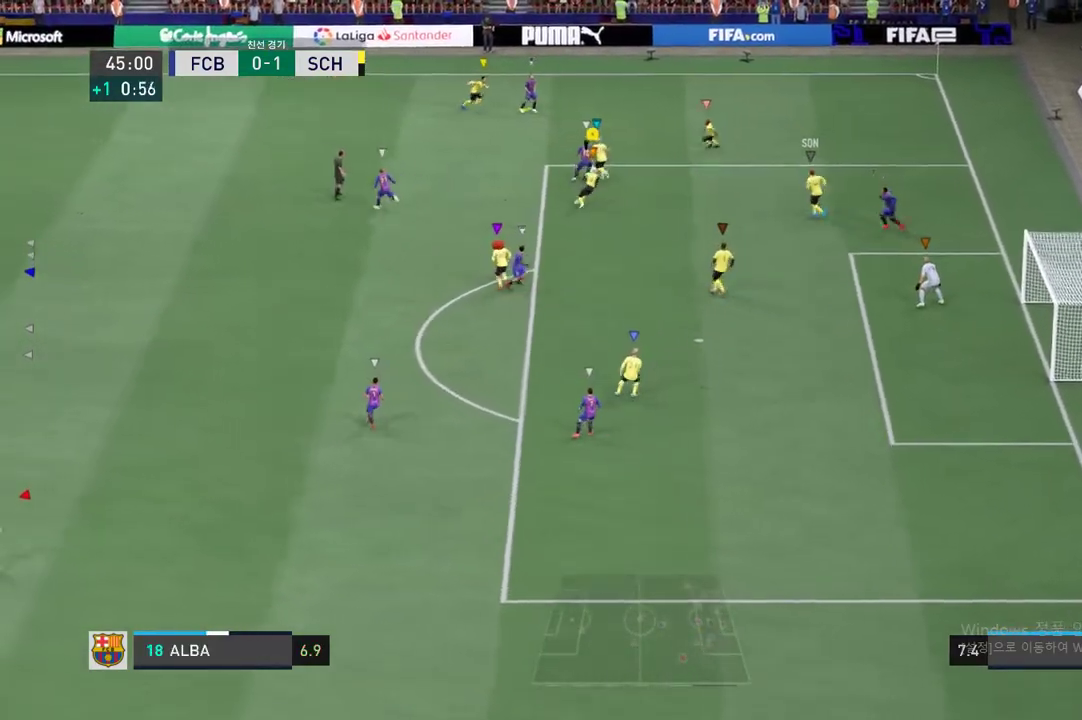
{"dt_ms": 505, "buttons": [], "left_stick": "left", "right_stick": "center", "events": [[85, "left_stick", "center"], [371, "left_stick", "up-left"], [455, "left_stick", "left"]]}
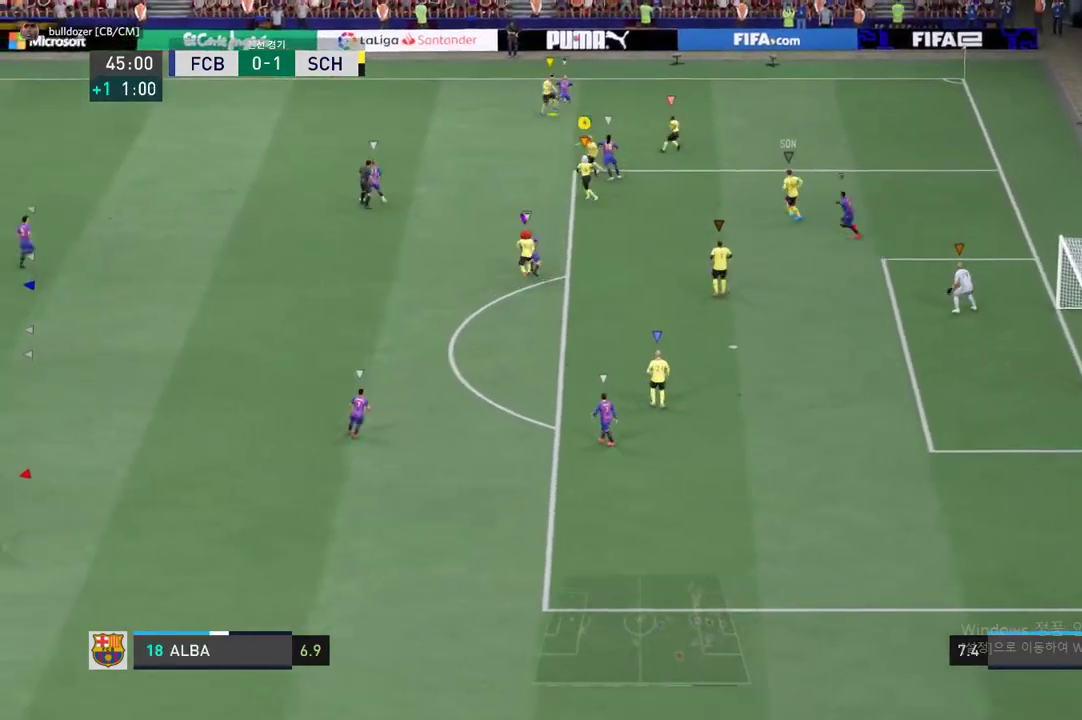
{"dt_ms": 993, "buttons": [], "left_stick": "down", "right_stick": "center"}
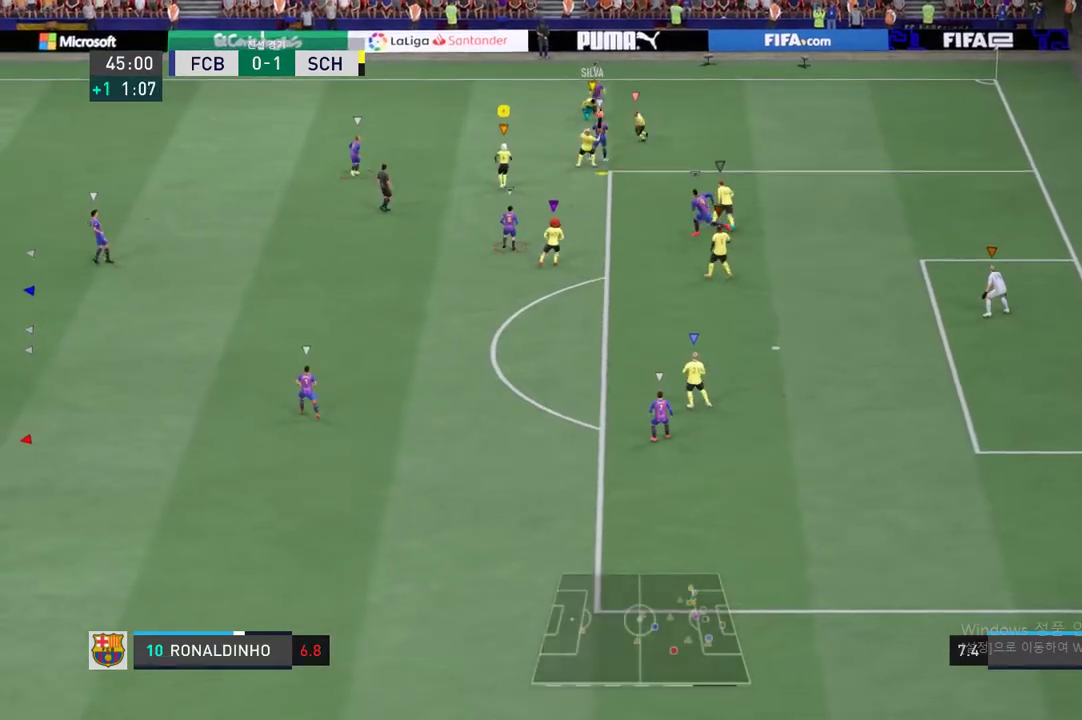
{"dt_ms": 505, "buttons": ["L2"], "left_stick": "down-right", "right_stick": "center", "events": [[320, "left_stick", "down-right"], [354, "L2", "down"]]}
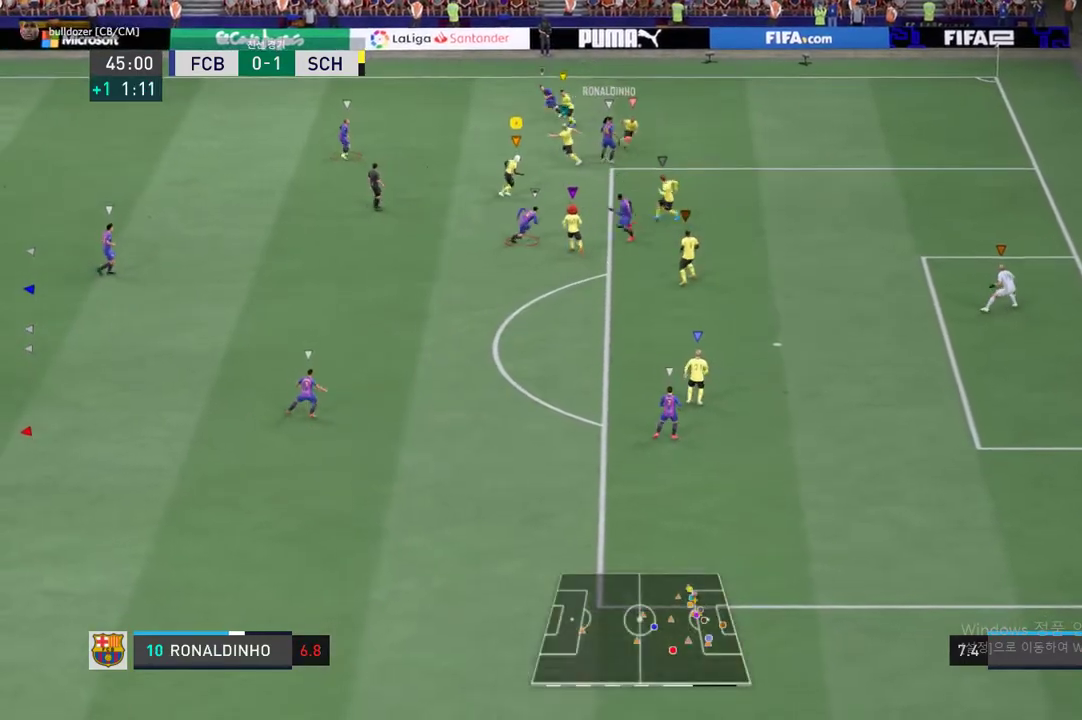
{"dt_ms": 505, "buttons": [], "left_stick": "down", "right_stick": "center", "events": [[320, "L2", "up"], [455, "left_stick", "down"]]}
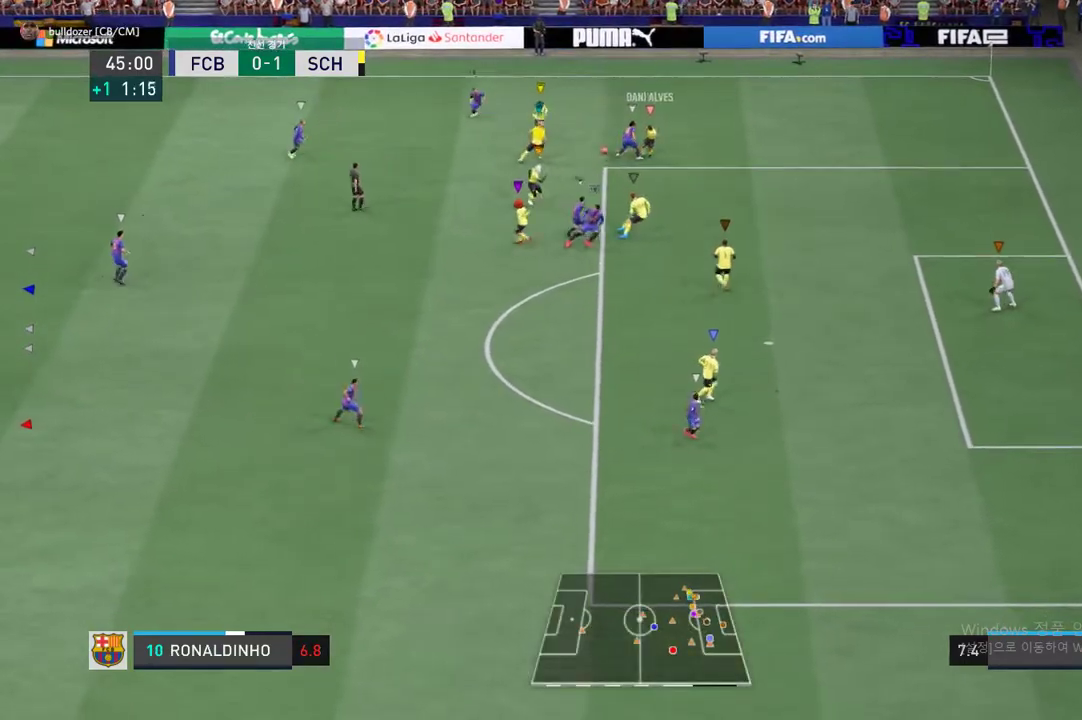
{"dt_ms": 488, "buttons": [], "left_stick": "left", "right_stick": "center", "events": [[118, "left_stick", "center"], [320, "left_stick", "up-right"], [370, "left_stick", "up-left"], [471, "left_stick", "left"]]}
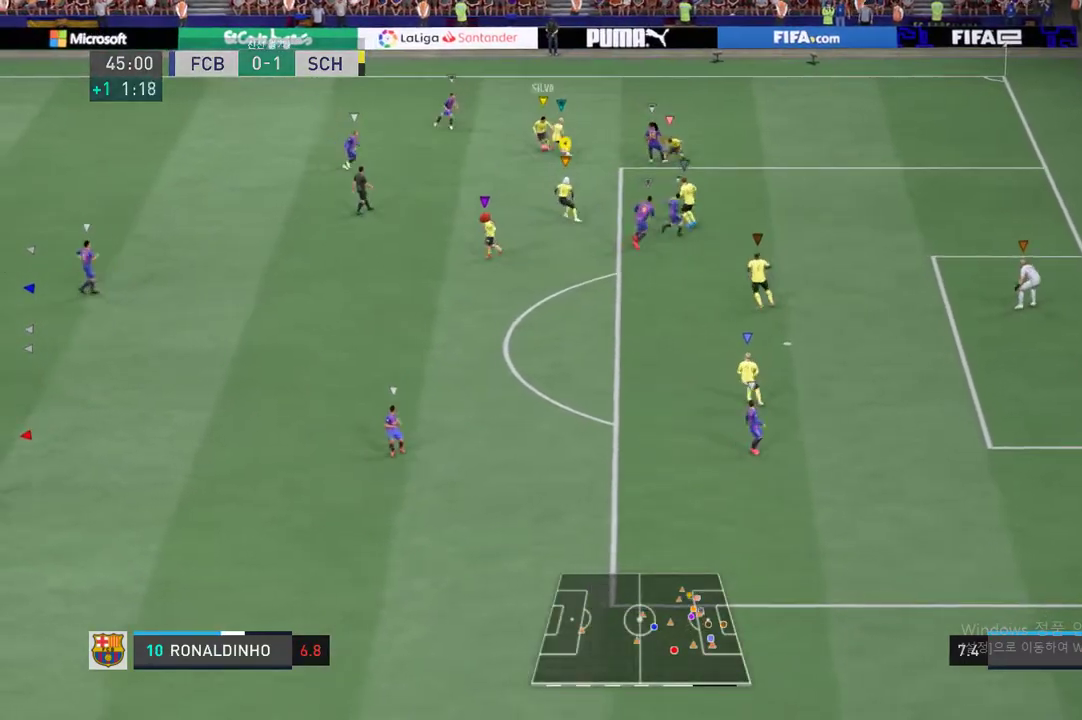
{"dt_ms": 505, "buttons": [], "left_stick": "left", "right_stick": "center", "events": []}
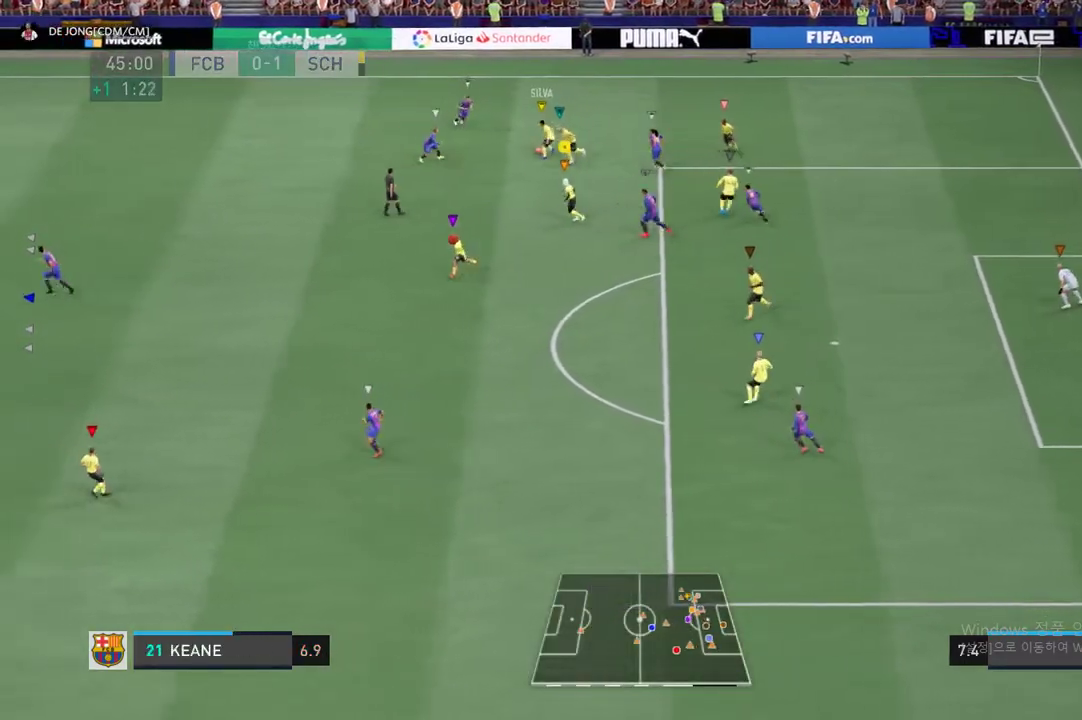
{"dt_ms": 993, "buttons": ["R2"], "left_stick": "left", "right_stick": "center", "events": [[17, "left_stick", "center"], [101, "left_stick", "down-left"], [455, "left_stick", "left"], [741, "R2", "down"]]}
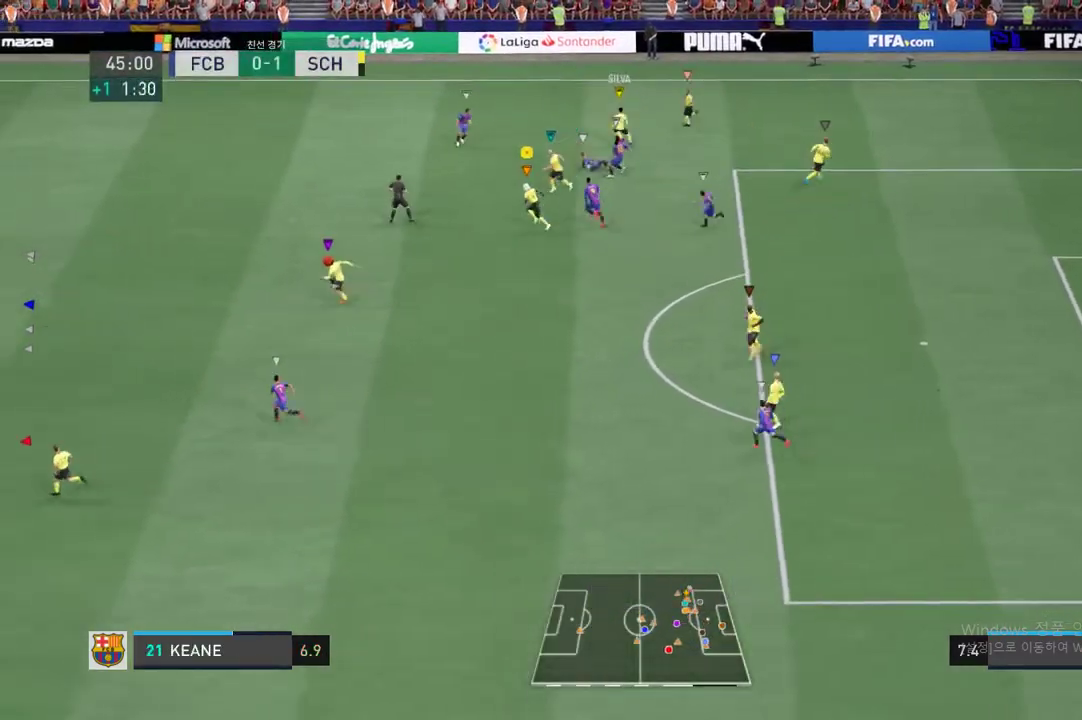
{"dt_ms": 505, "buttons": ["R2"], "left_stick": "left", "right_stick": "center", "events": []}
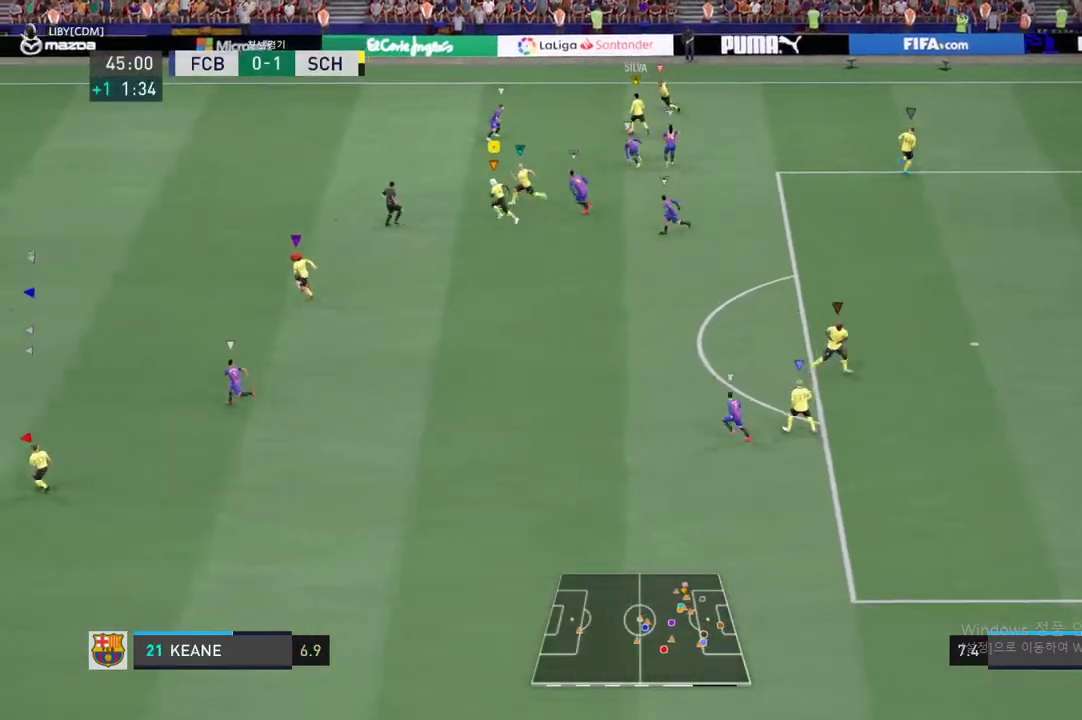
{"dt_ms": 505, "buttons": ["R2"], "left_stick": "left", "right_stick": "center", "events": []}
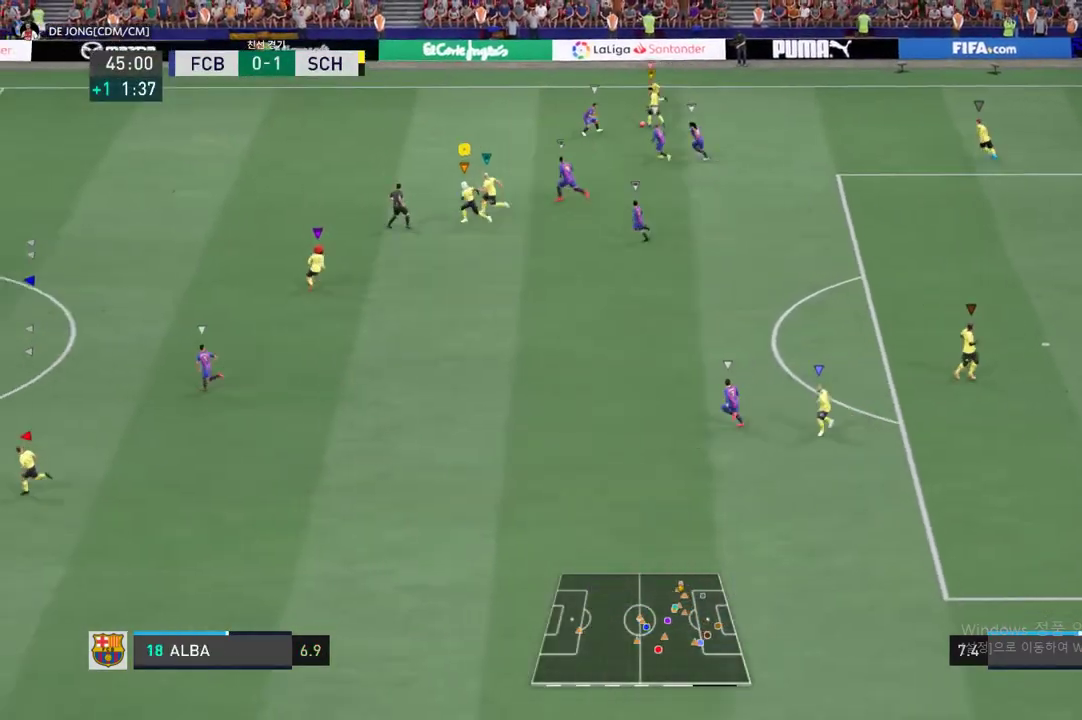
{"dt_ms": 488, "buttons": ["R2"], "left_stick": "up-left", "right_stick": "center", "events": [[354, "left_stick", "up-left"]]}
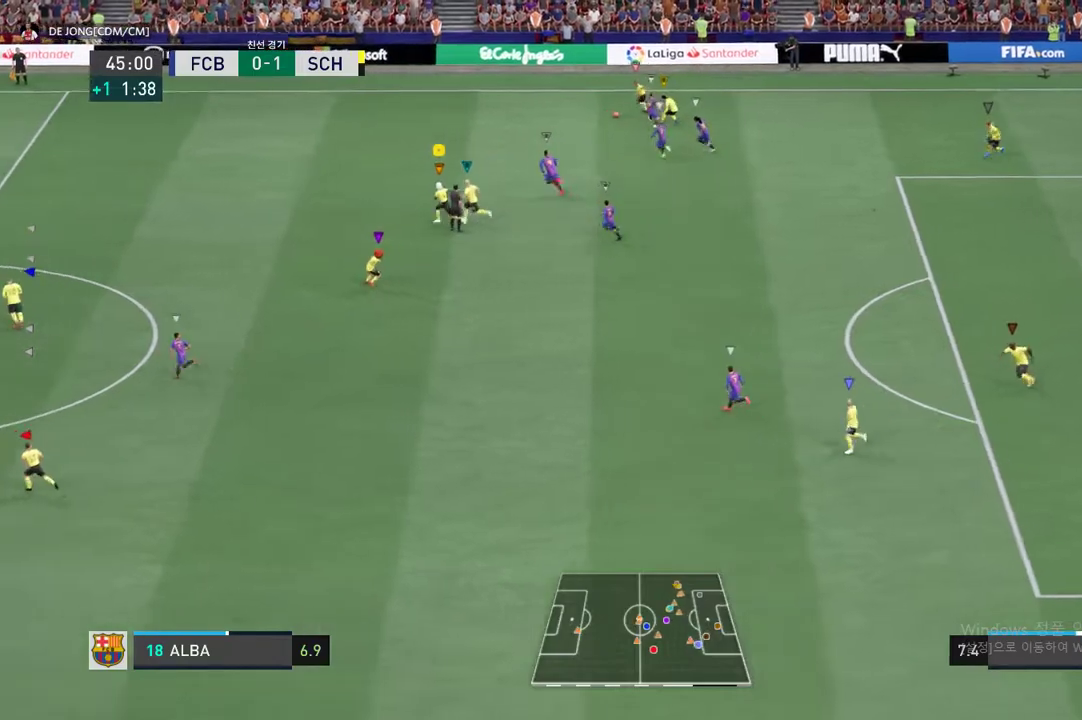
{"dt_ms": 505, "buttons": ["R2"], "left_stick": "up-left", "right_stick": "center", "events": []}
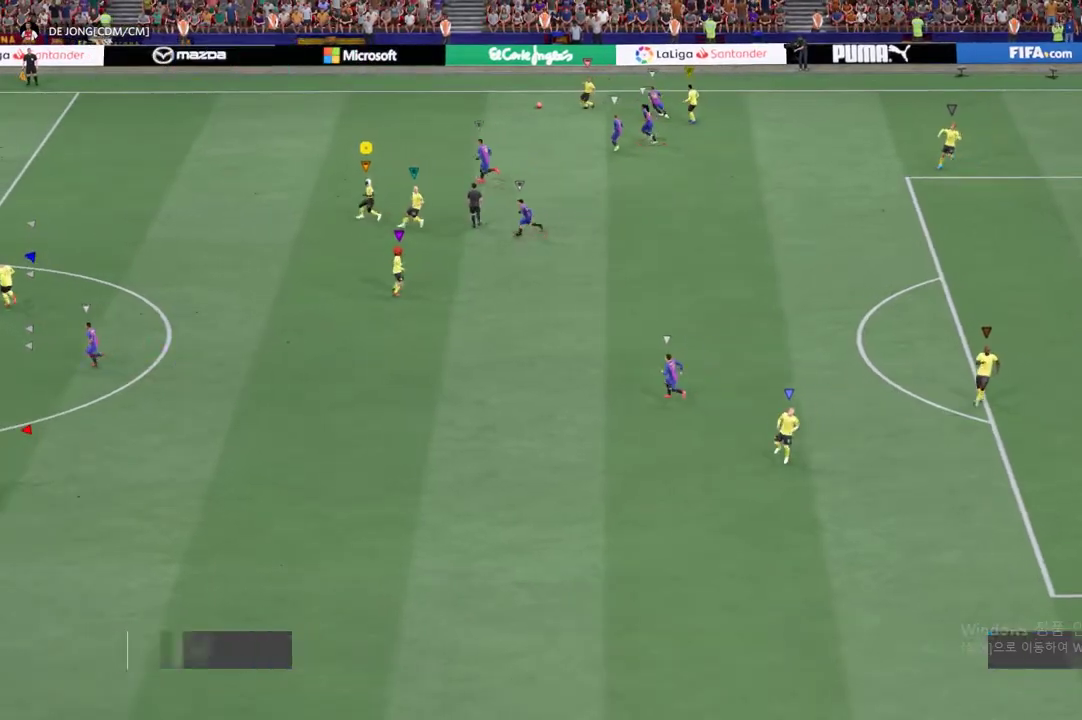
{"dt_ms": 505, "buttons": [], "left_stick": "up-left", "right_stick": "center", "events": [[320, "R2", "up"]]}
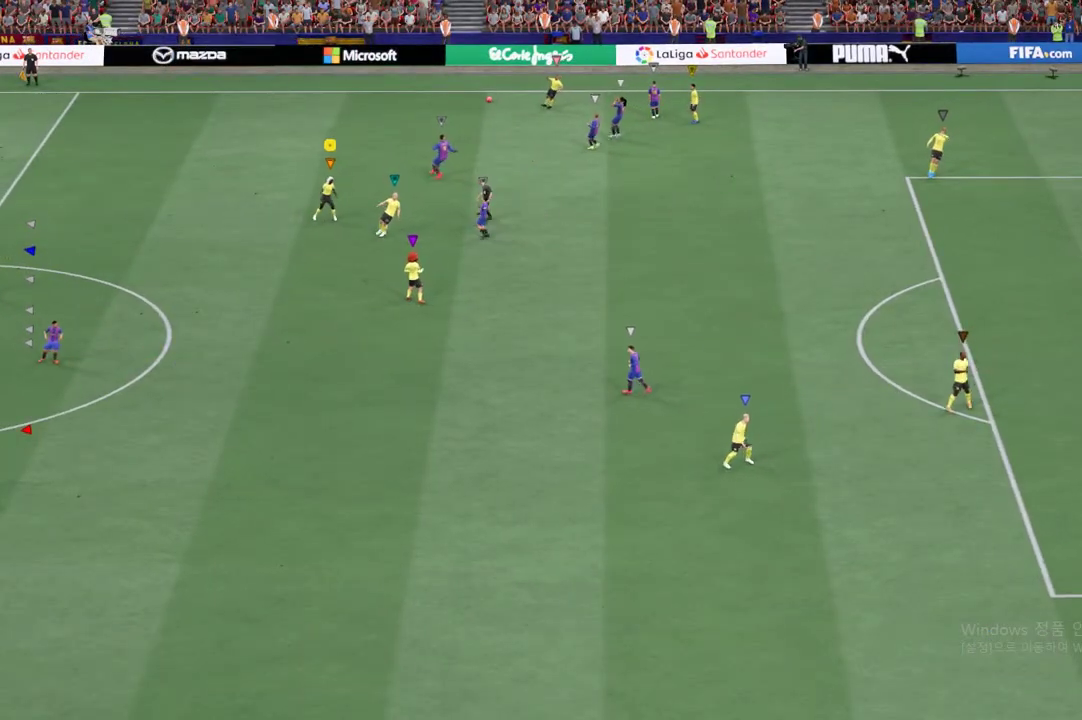
{"dt_ms": 505, "buttons": [], "left_stick": "center", "right_stick": "center", "events": [[118, "left_stick", "center"]]}
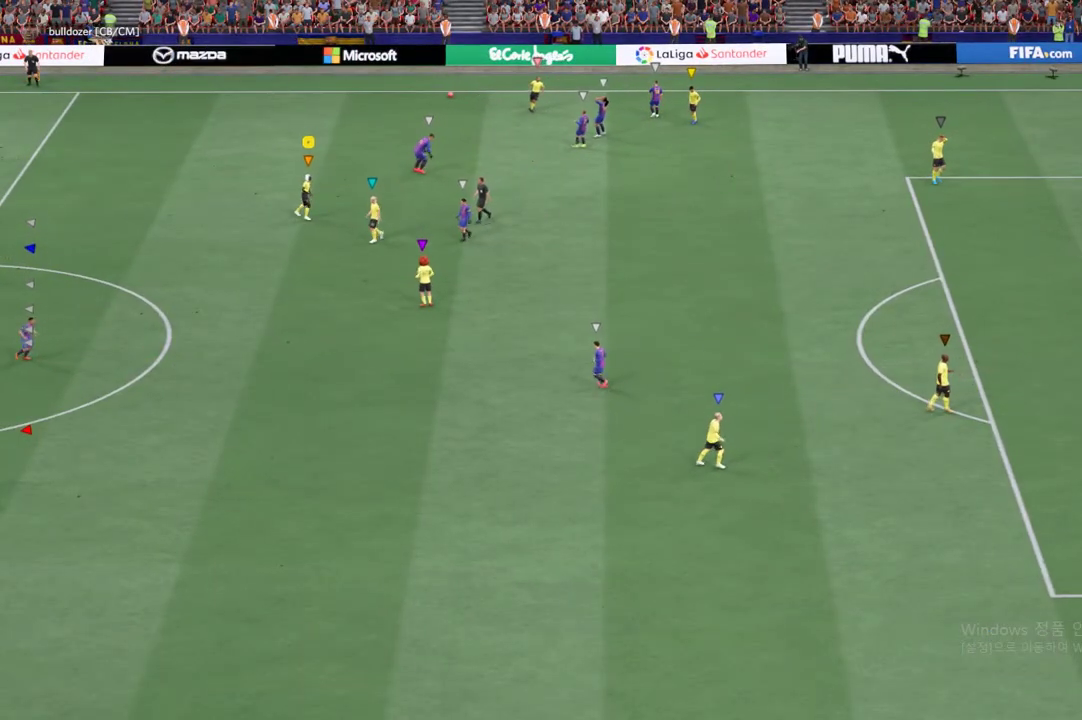
{"dt_ms": 488, "buttons": [], "left_stick": "center", "right_stick": "center", "events": []}
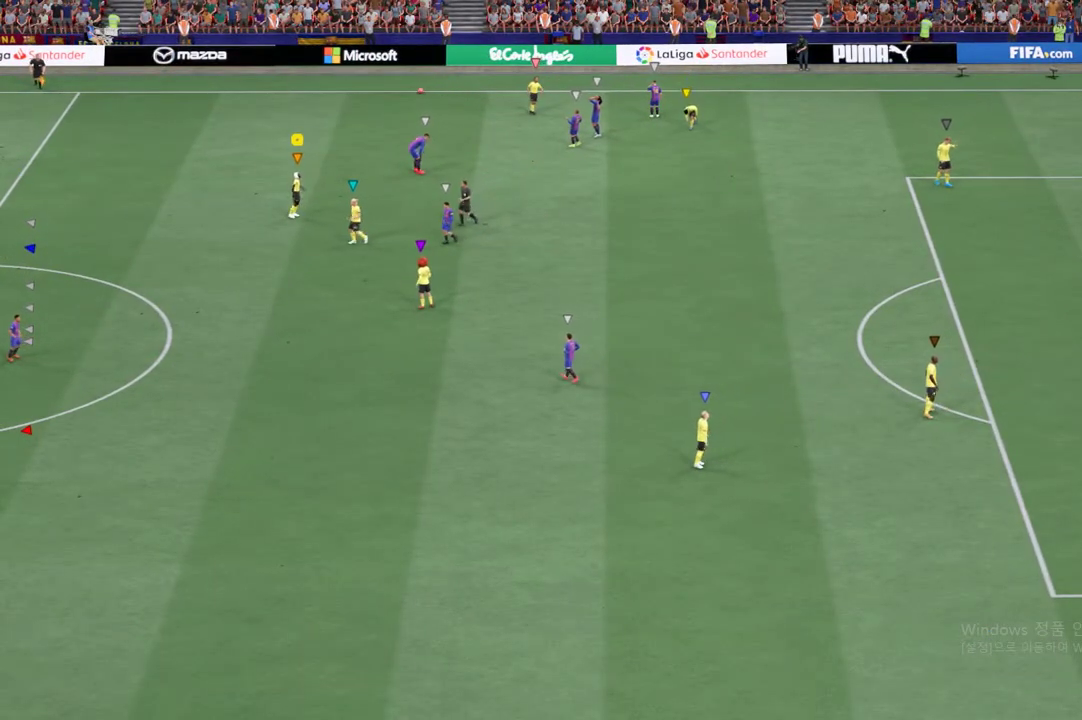
{"dt_ms": 505, "buttons": [], "left_stick": "center", "right_stick": "center", "events": []}